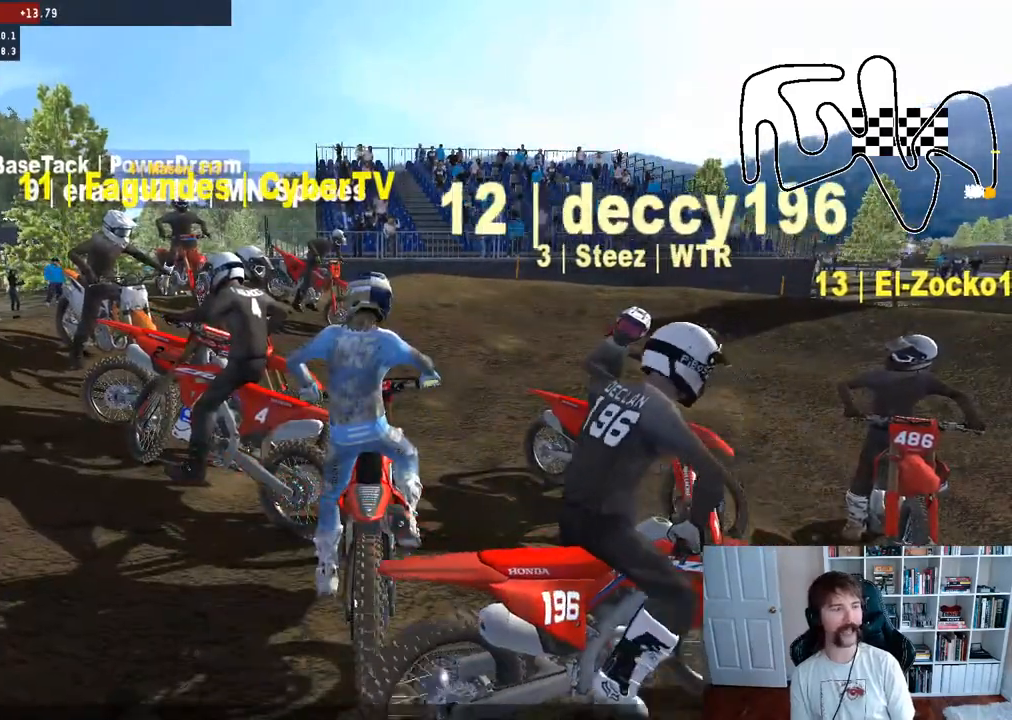
Gameplay with a controller (Xbox layout); each line is a JSON object with the inputs held at the frame after it (dt_ms = milliseconds from this image to that frame). "events" lists button and stick changes between this image and that frame as [ms after this image, input, new state], when the widget could be followed in between.
{"dt_ms": 500, "buttons": ["Y"], "left_stick": "center", "right_stick": "center", "events": [[233, "Y", "down"]]}
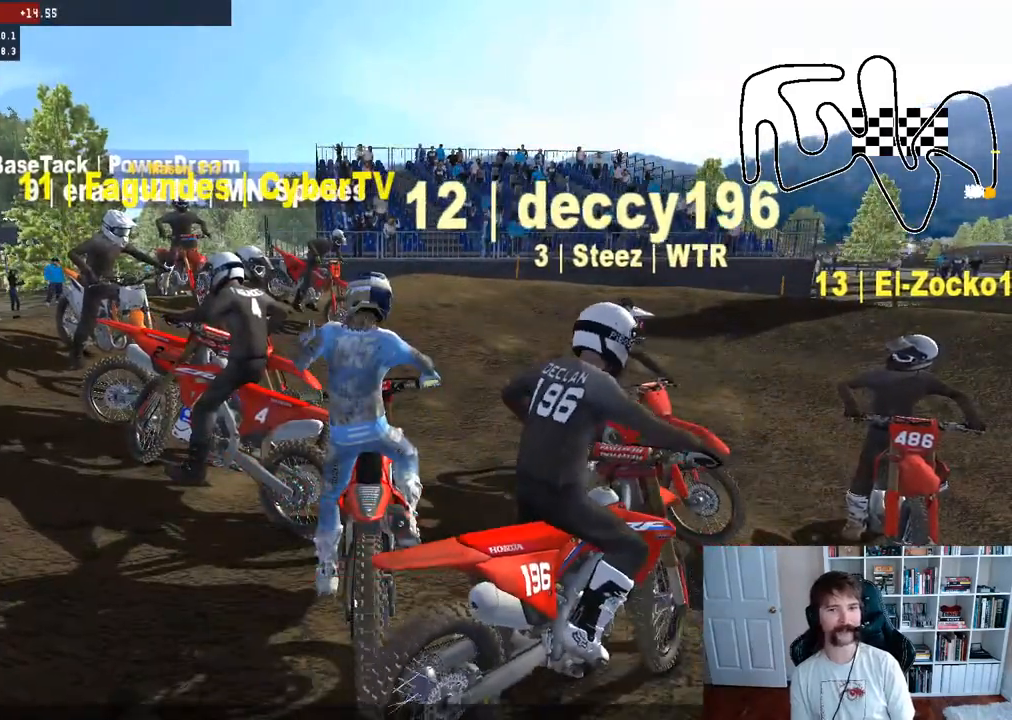
{"dt_ms": 500, "buttons": ["Y"], "left_stick": "center", "right_stick": "center", "events": []}
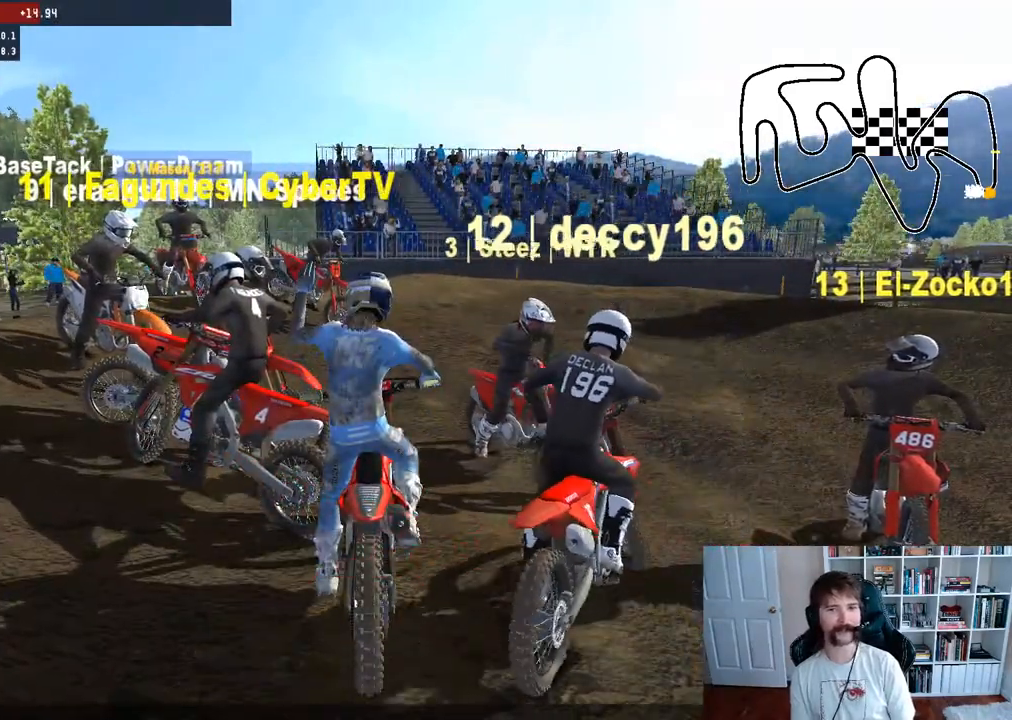
{"dt_ms": 500, "buttons": ["Y"], "left_stick": "center", "right_stick": "center", "events": []}
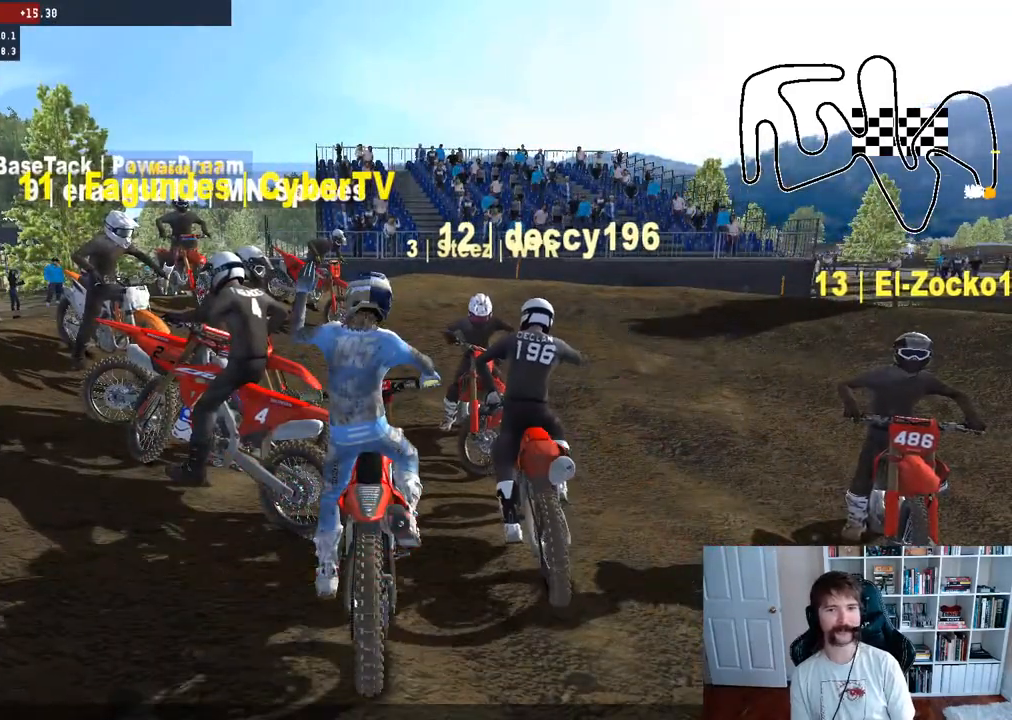
{"dt_ms": 500, "buttons": ["Y"], "left_stick": "center", "right_stick": "center", "events": []}
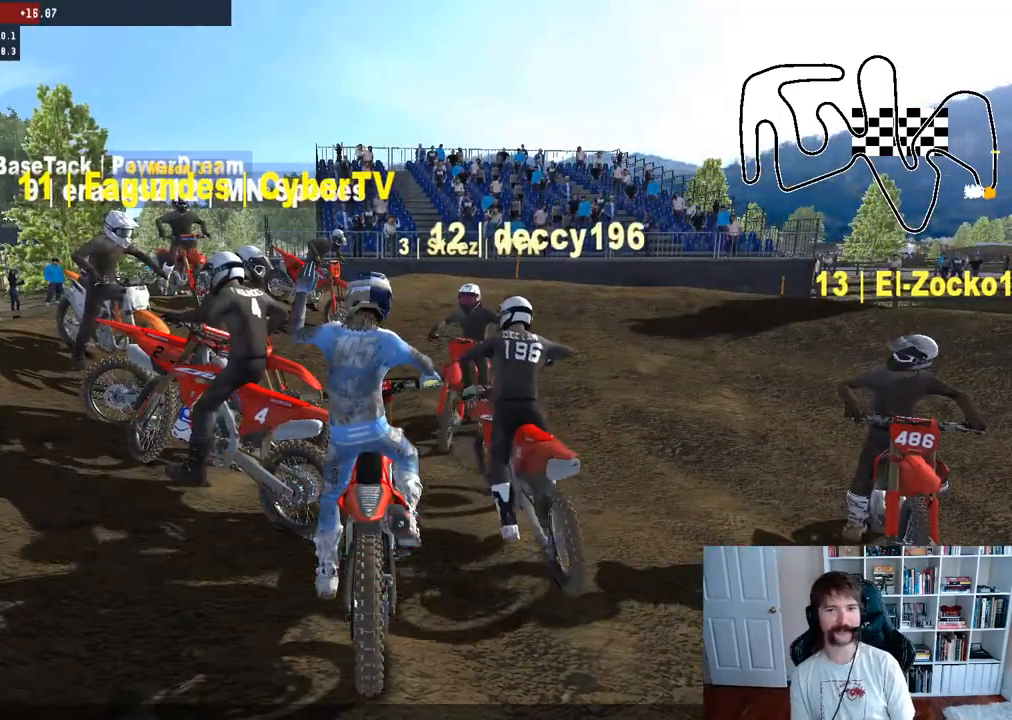
{"dt_ms": 500, "buttons": ["Y", "R2"], "left_stick": "center", "right_stick": "center", "events": [[367, "R2", "down"]]}
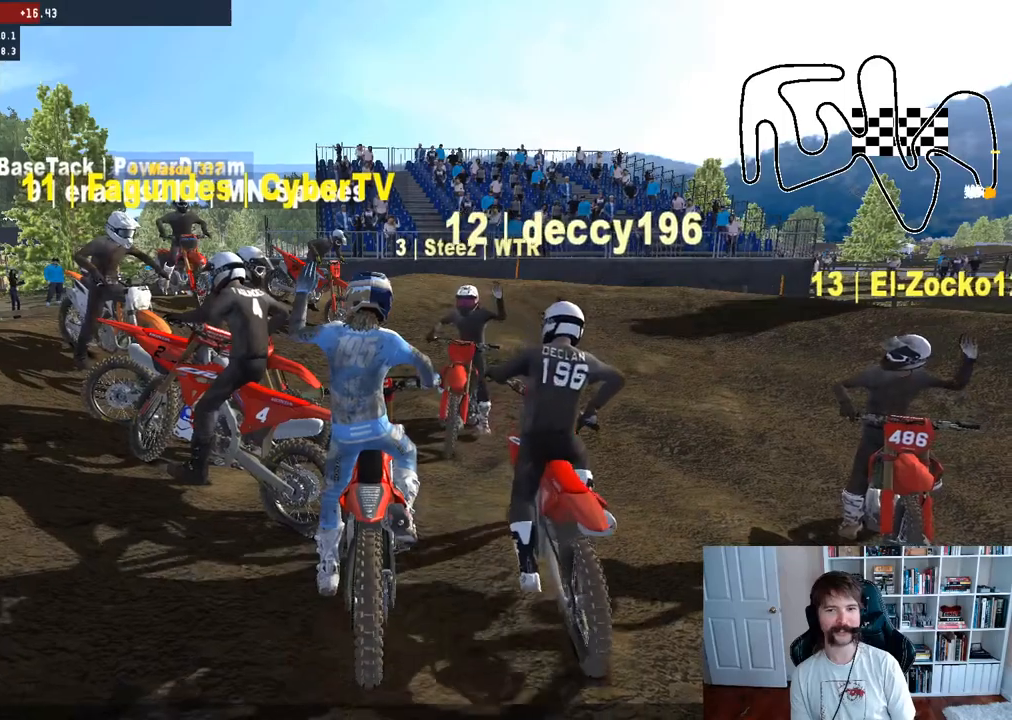
{"dt_ms": 1000, "buttons": [], "left_stick": "center", "right_stick": "center"}
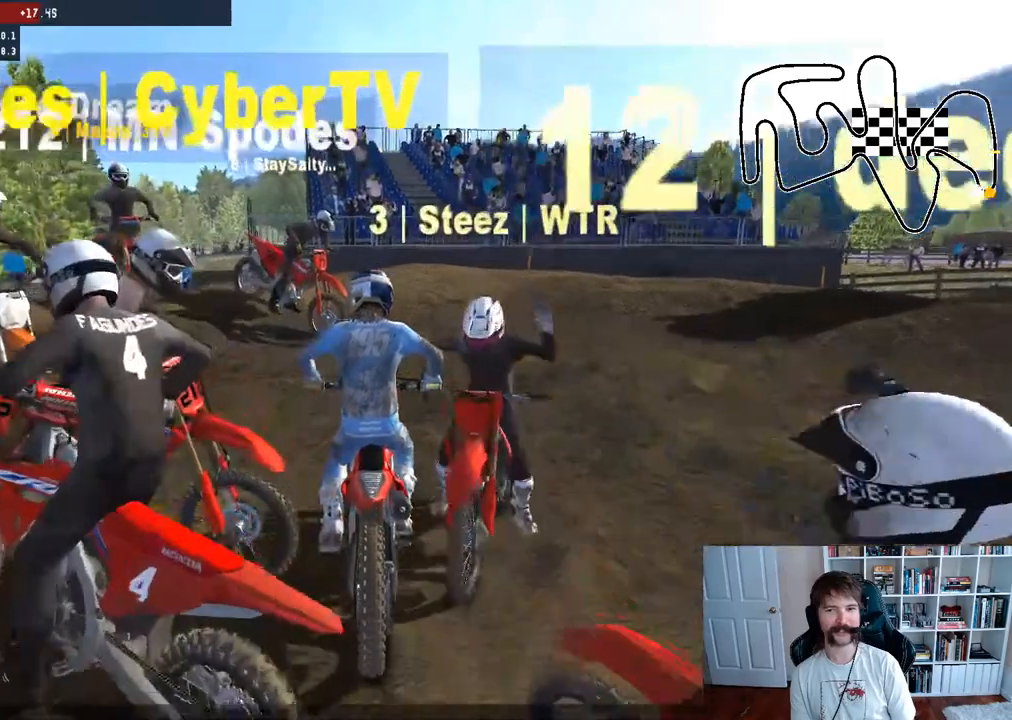
{"dt_ms": 500, "buttons": [], "left_stick": "center", "right_stick": "center", "events": [[83, "X", "down"], [283, "X", "up"]]}
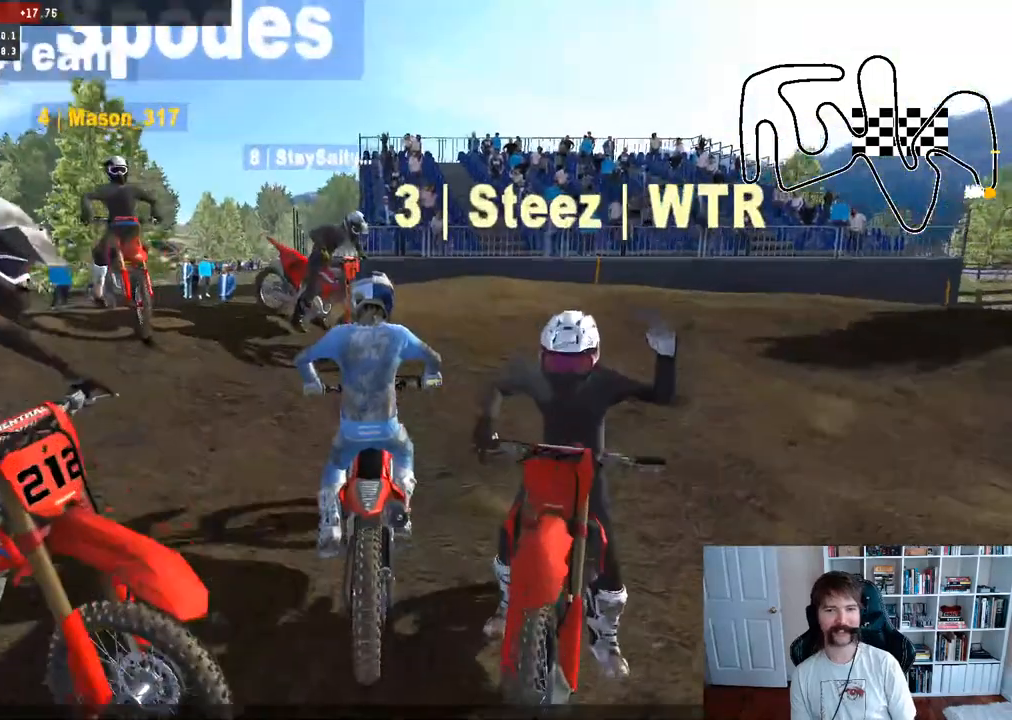
{"dt_ms": 500, "buttons": [], "left_stick": "center", "right_stick": "center"}
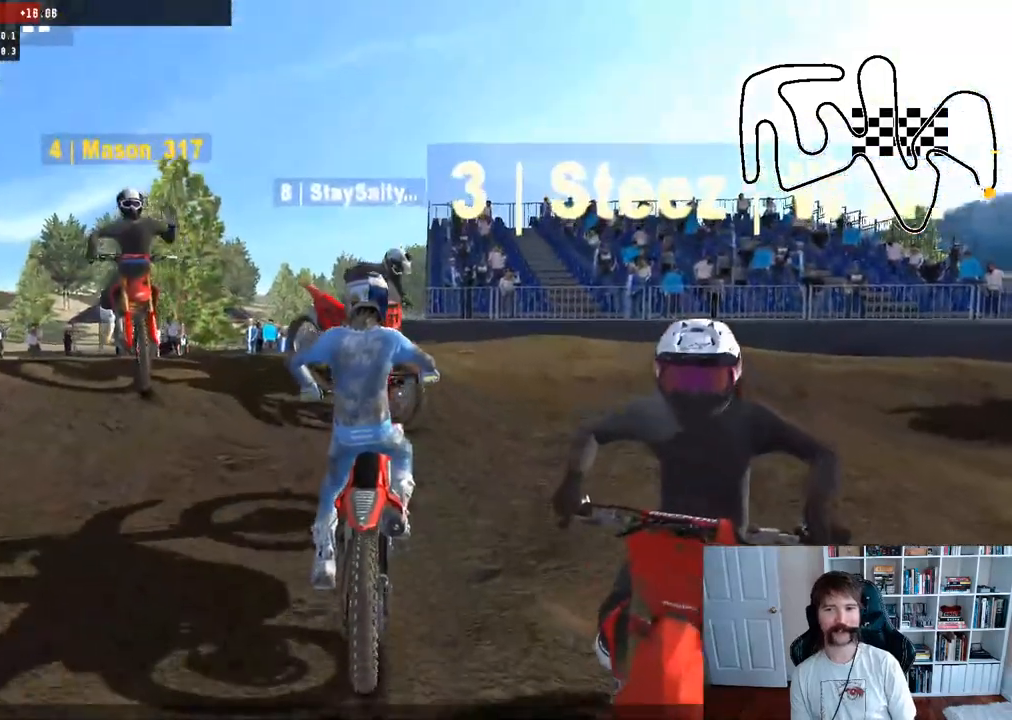
{"dt_ms": 500, "buttons": [], "left_stick": "center", "right_stick": "center", "events": []}
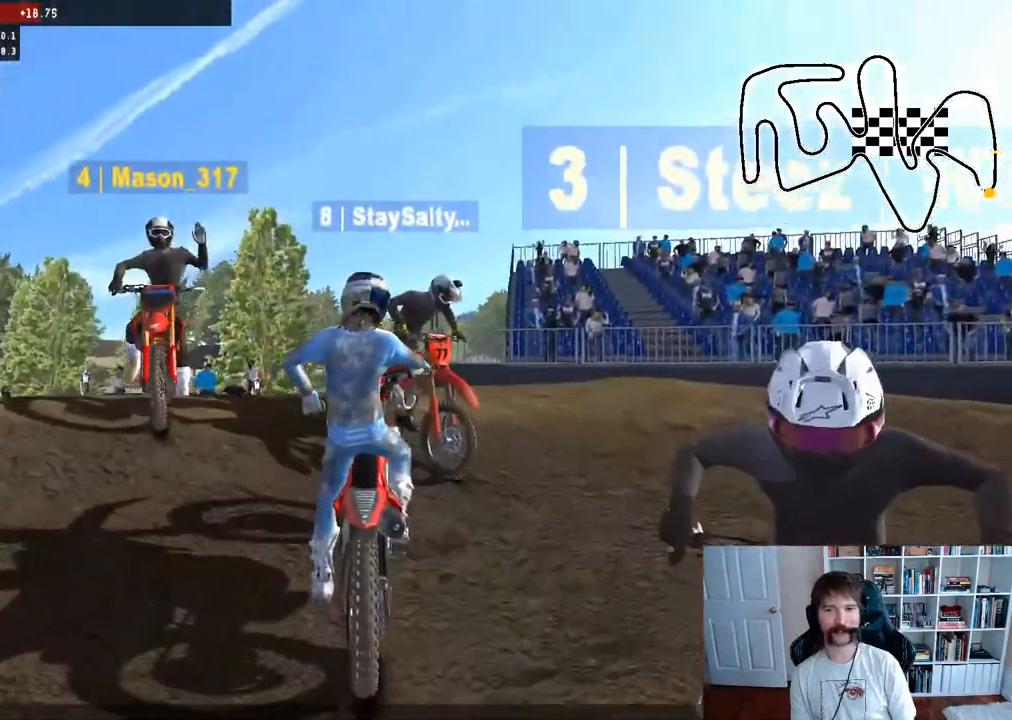
{"dt_ms": 500, "buttons": ["L1", "DPAD_UP"], "left_stick": "center", "right_stick": "center"}
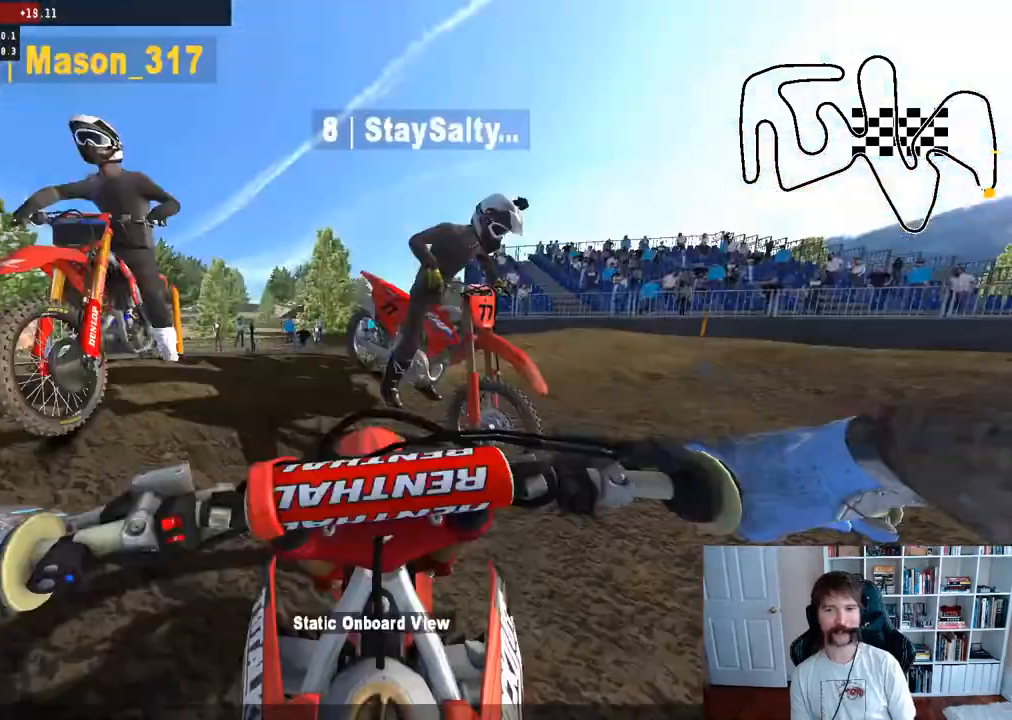
{"dt_ms": 500, "buttons": ["L1"], "left_stick": "center", "right_stick": "center", "events": [[367, "DPAD_UP", "up"]]}
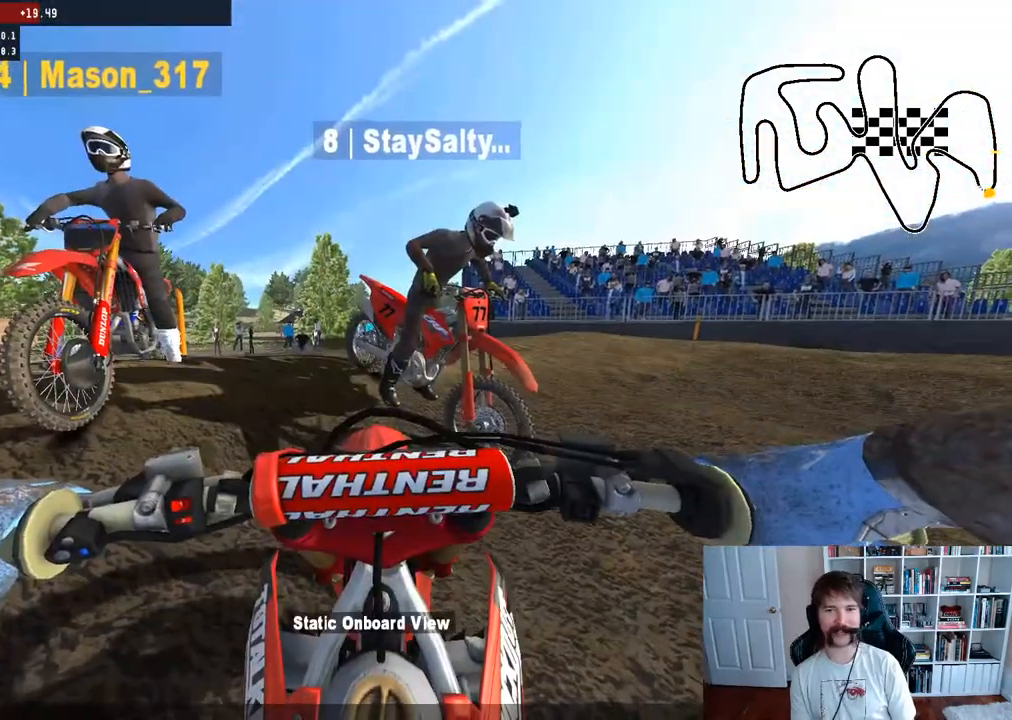
{"dt_ms": 500, "buttons": ["L1", "L2", "DPAD_DOWN"], "left_stick": "center", "right_stick": "center", "events": [[67, "DPAD_UP", "down"], [200, "DPAD_UP", "up"], [400, "DPAD_DOWN", "down"], [417, "L2", "down"]]}
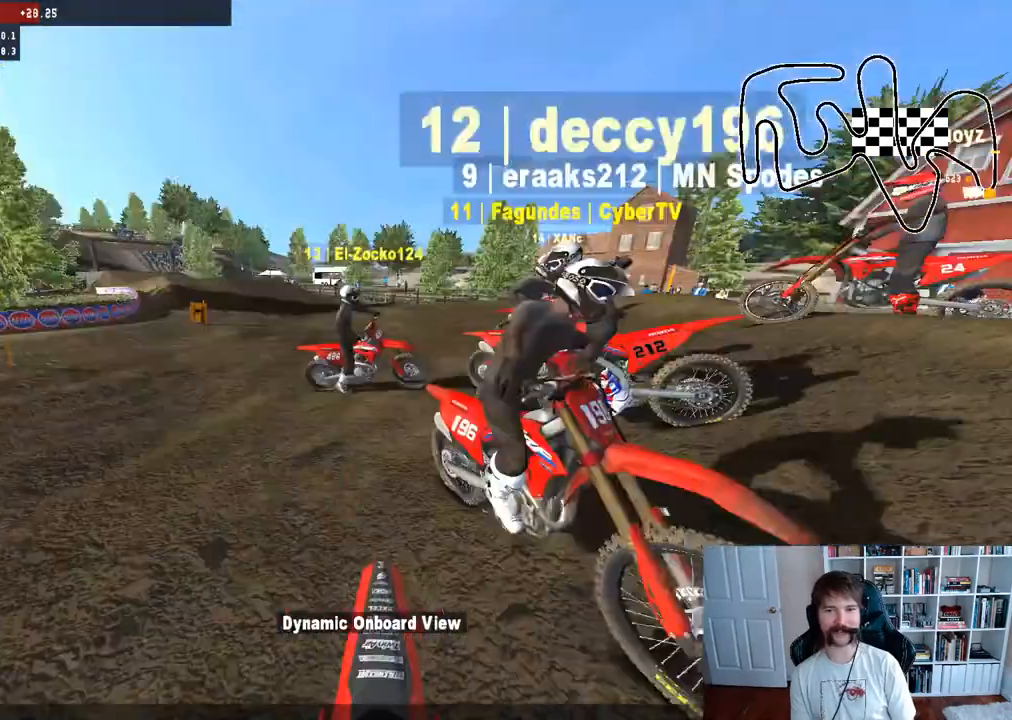
{"dt_ms": 500, "buttons": ["Y", "L1", "L2", "DPAD_DOWN"], "left_stick": "center", "right_stick": "center", "events": [[367, "Y", "down"]]}
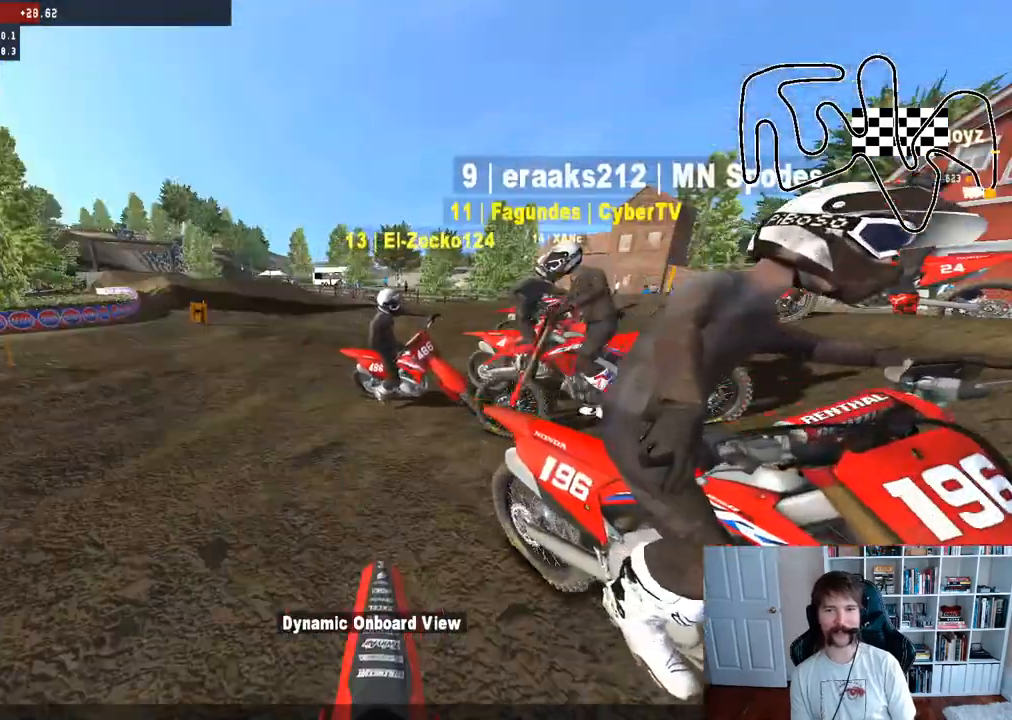
{"dt_ms": 500, "buttons": ["Y", "L1", "L2", "R2", "DPAD_DOWN"], "left_stick": "center", "right_stick": "center", "events": [[283, "R2", "down"]]}
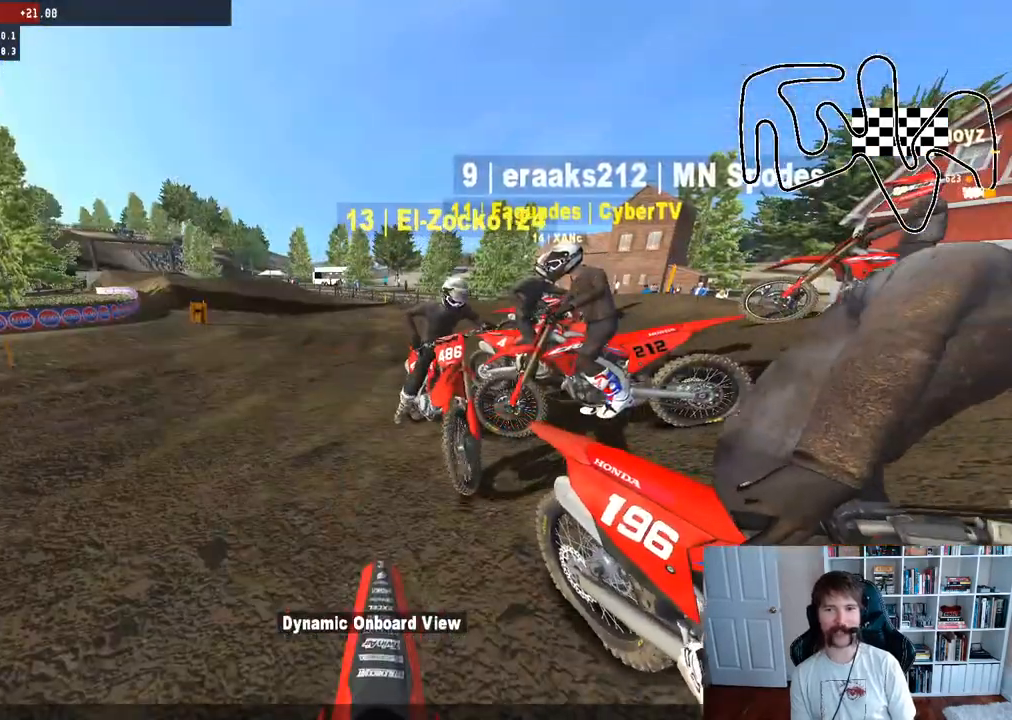
{"dt_ms": 500, "buttons": [], "left_stick": "center", "right_stick": "center", "events": [[17, "L2", "up"], [250, "DPAD_DOWN", "up"], [250, "Y", "up"], [267, "R2", "up"], [483, "L1", "up"]]}
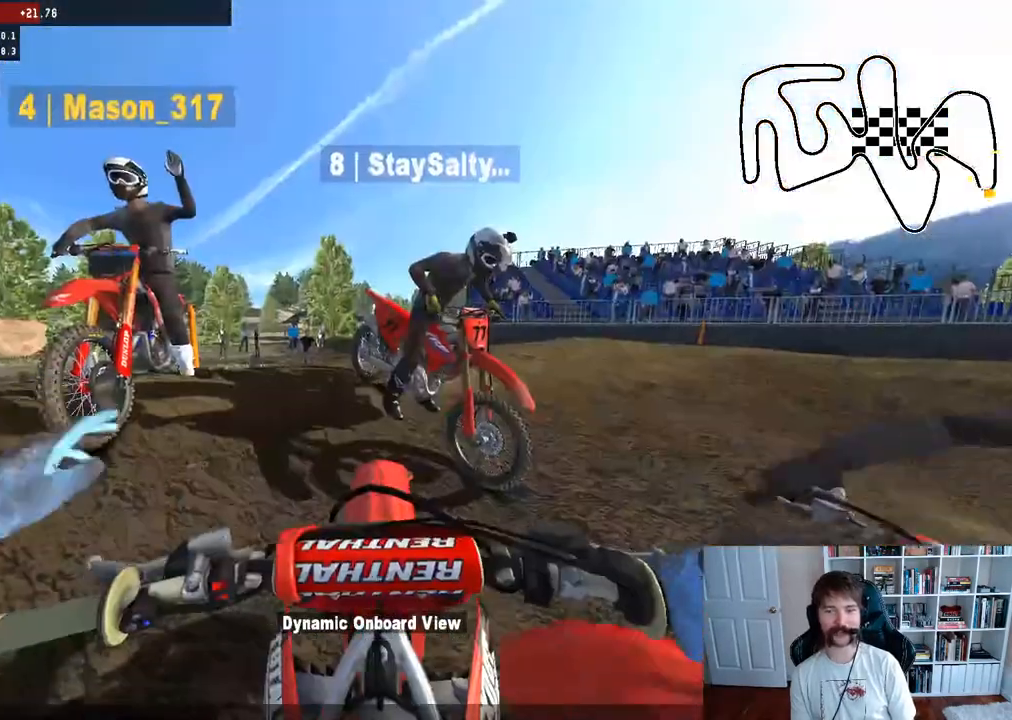
{"dt_ms": 500, "buttons": [], "left_stick": "center", "right_stick": "center", "events": []}
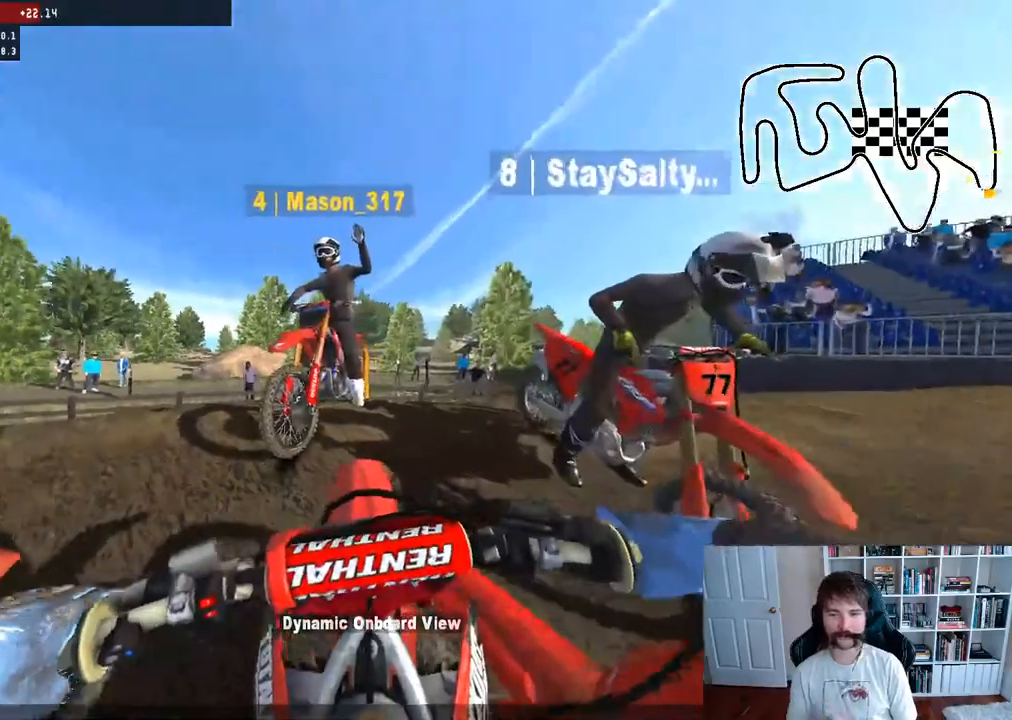
{"dt_ms": 500, "buttons": [], "left_stick": "center", "right_stick": "center", "events": []}
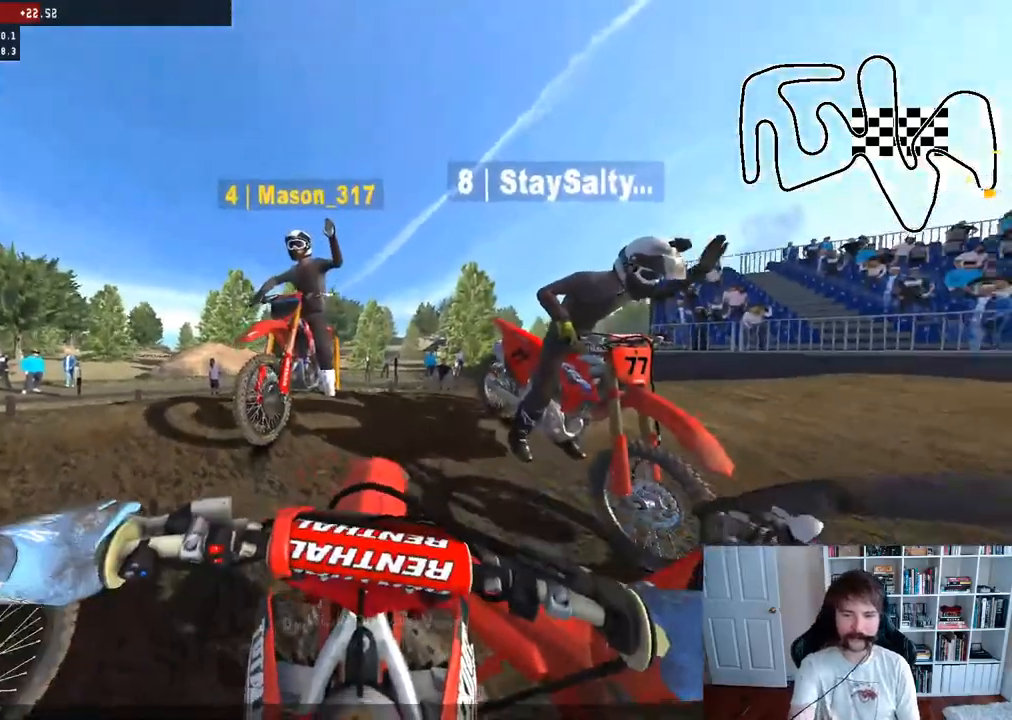
{"dt_ms": 500, "buttons": [], "left_stick": "center", "right_stick": "center", "events": []}
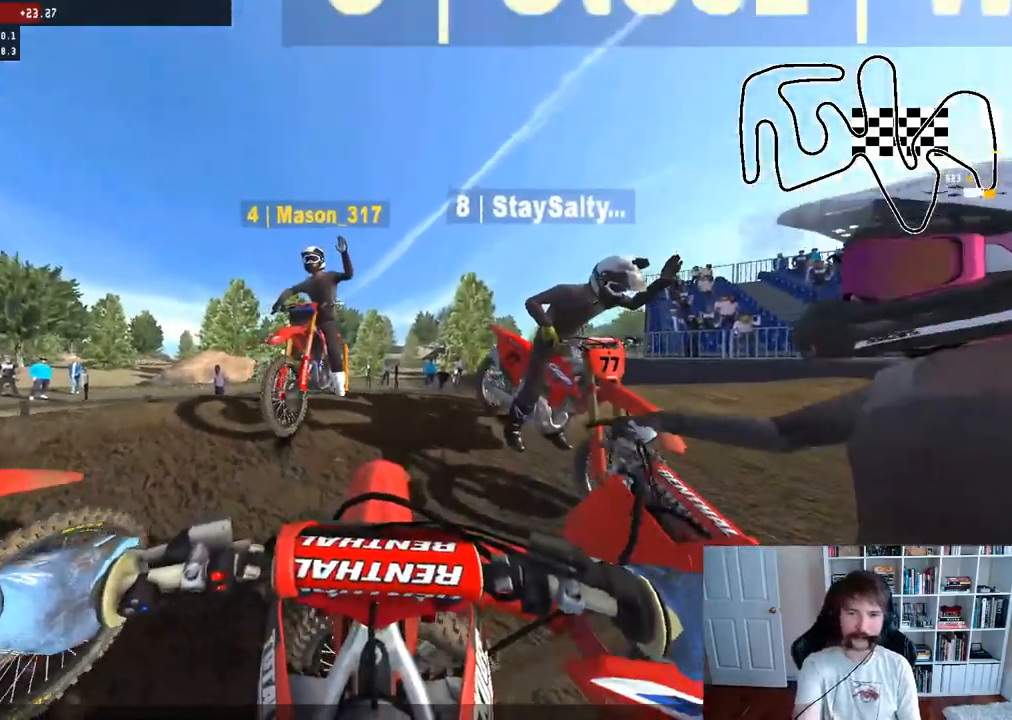
{"dt_ms": 500, "buttons": [], "left_stick": "center", "right_stick": "center", "events": []}
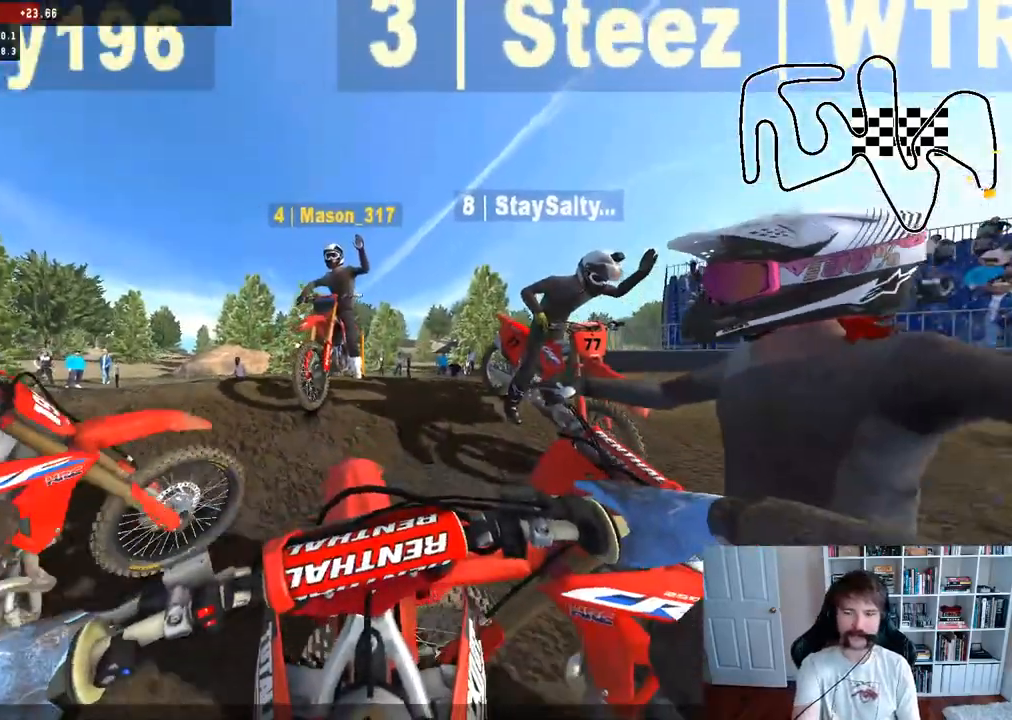
{"dt_ms": 500, "buttons": [], "left_stick": "center", "right_stick": "center", "events": []}
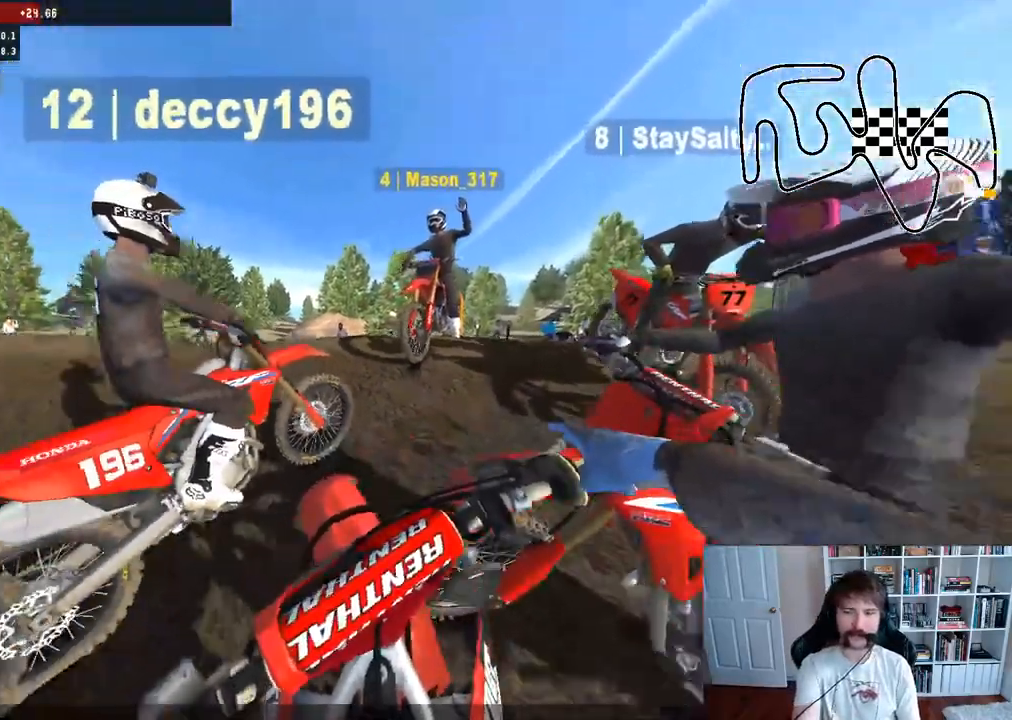
{"dt_ms": 500, "buttons": [], "left_stick": "center", "right_stick": "center"}
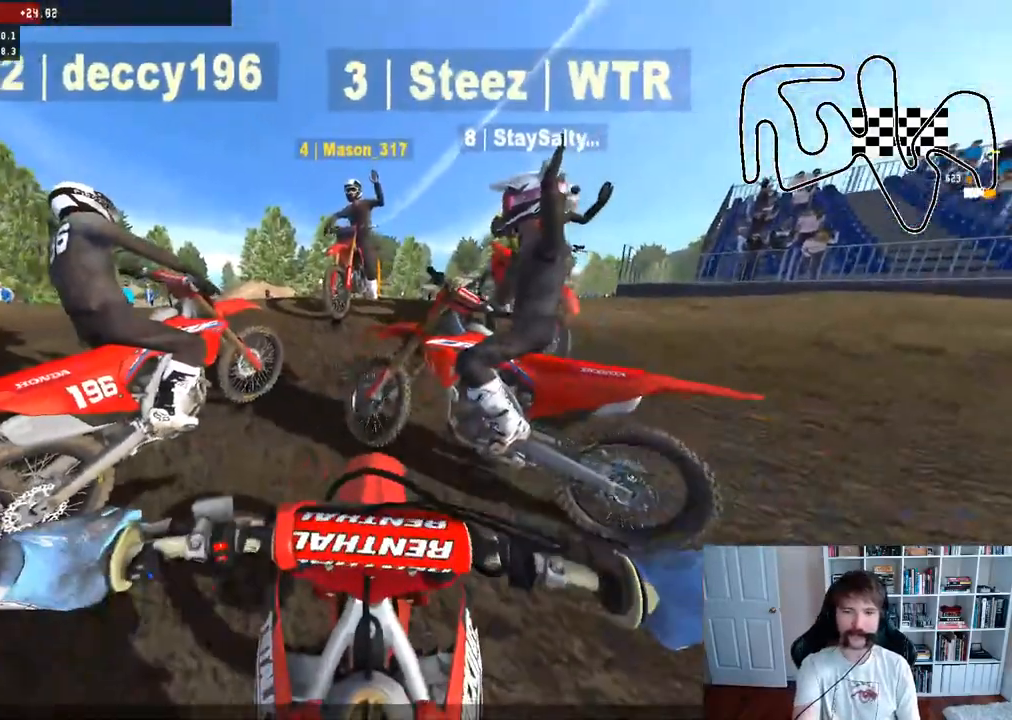
{"dt_ms": 500, "buttons": [], "left_stick": "center", "right_stick": "center"}
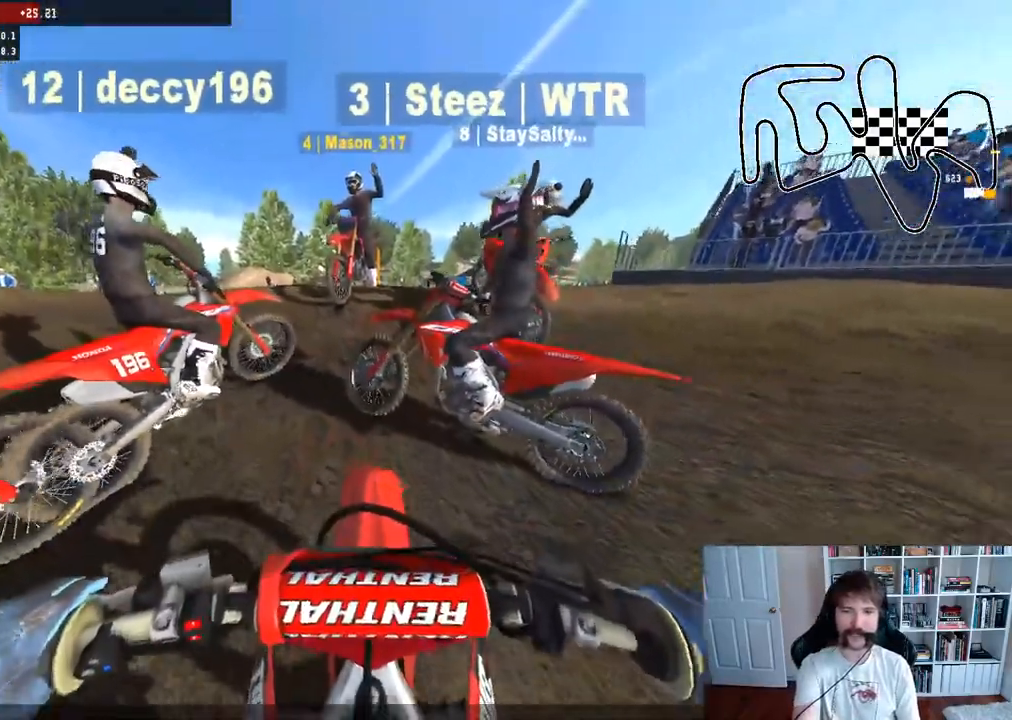
{"dt_ms": 500, "buttons": [], "left_stick": "right", "right_stick": "center", "events": [[283, "left_stick", "right"]]}
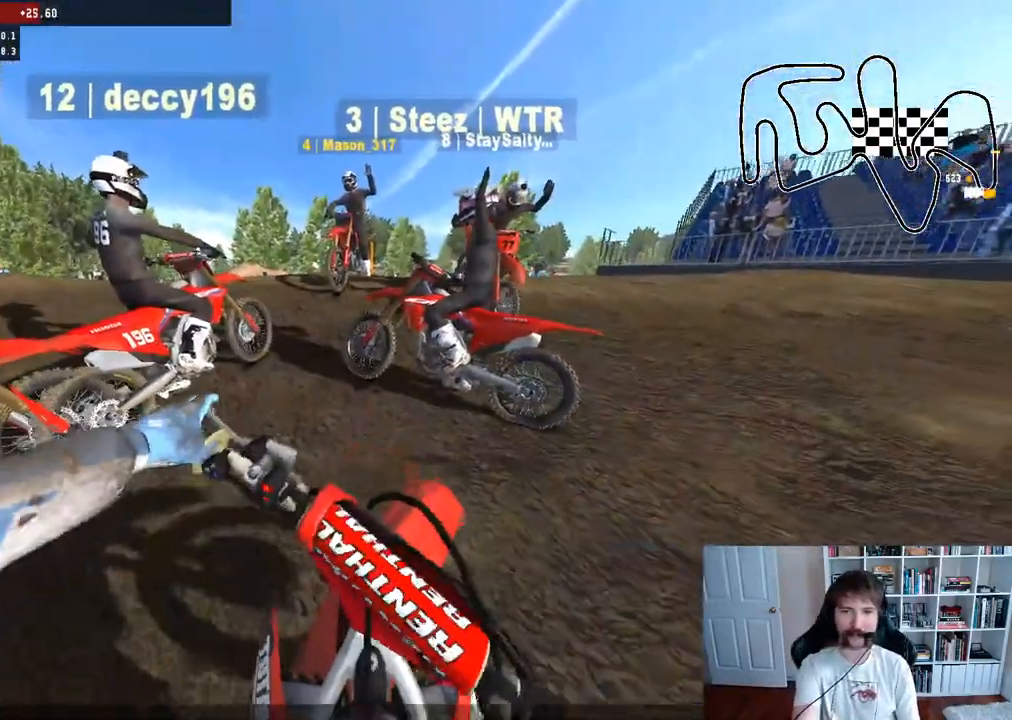
{"dt_ms": 500, "buttons": [], "left_stick": "center", "right_stick": "center", "events": [[300, "left_stick", "center"]]}
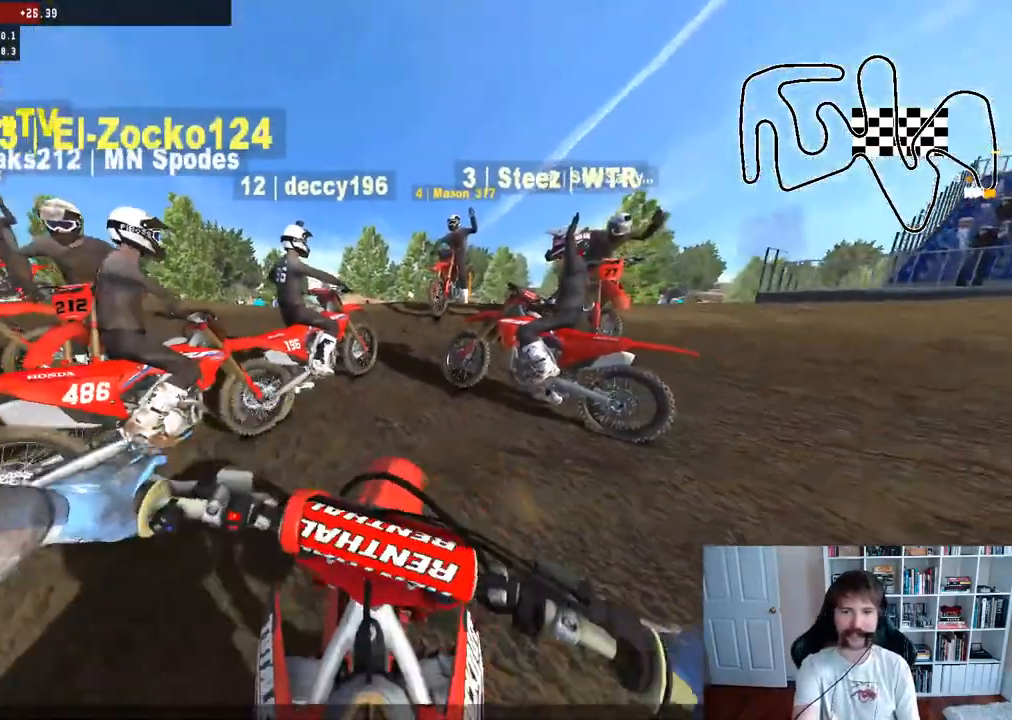
{"dt_ms": 500, "buttons": [], "left_stick": "right", "right_stick": "center", "events": [[317, "left_stick", "right"]]}
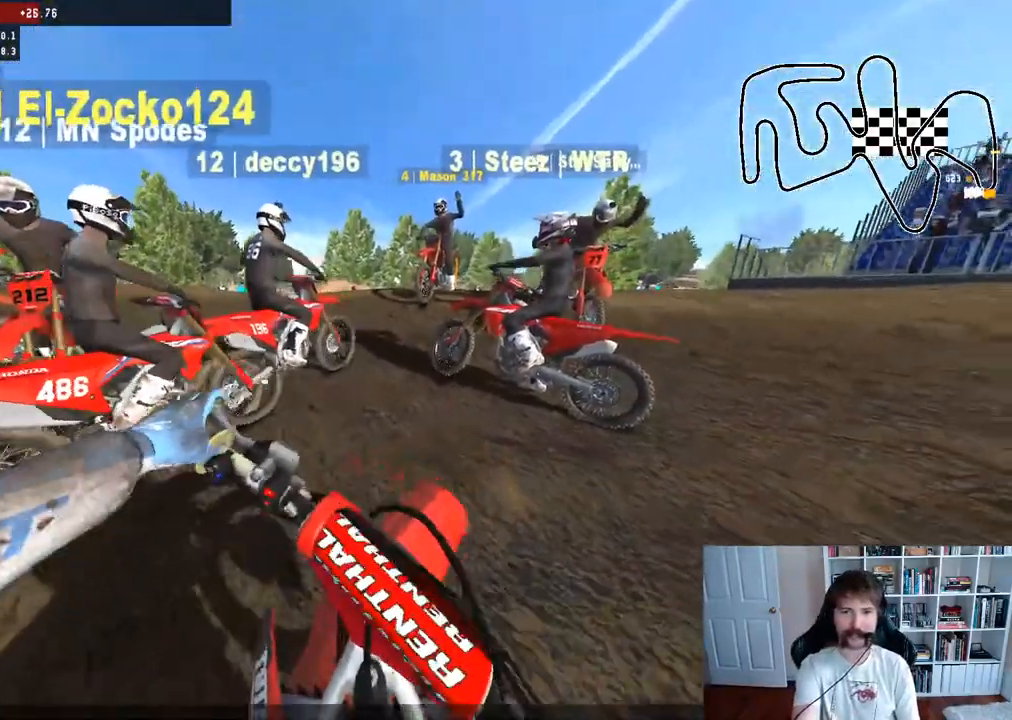
{"dt_ms": 500, "buttons": [], "left_stick": "right", "right_stick": "center", "events": []}
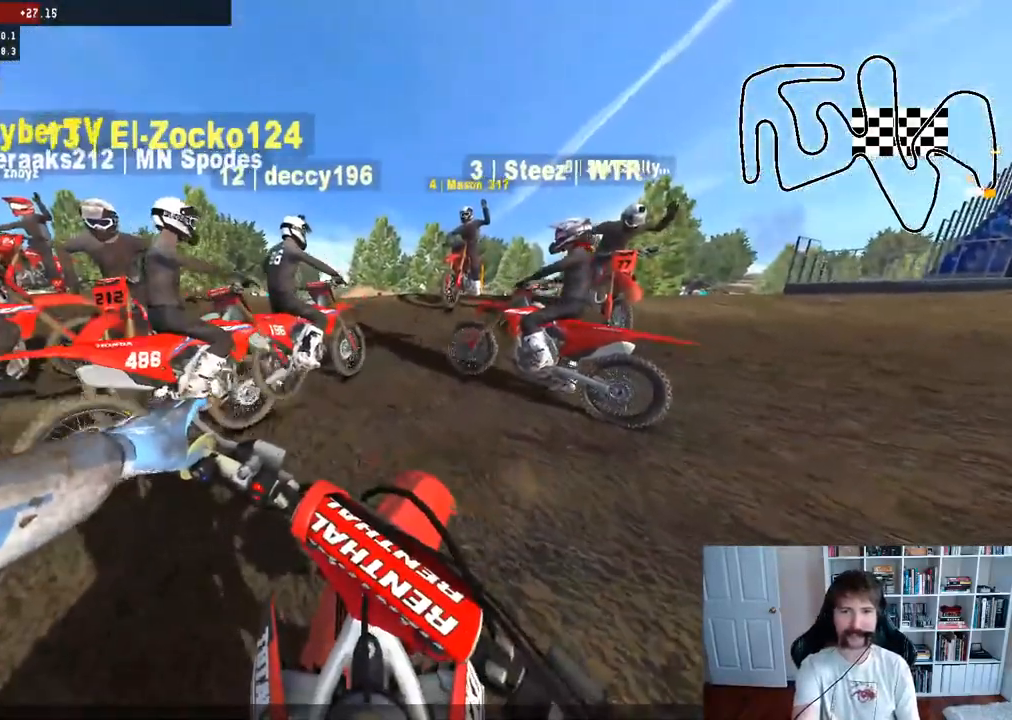
{"dt_ms": 500, "buttons": [], "left_stick": "center", "right_stick": "center", "events": [[400, "left_stick", "center"]]}
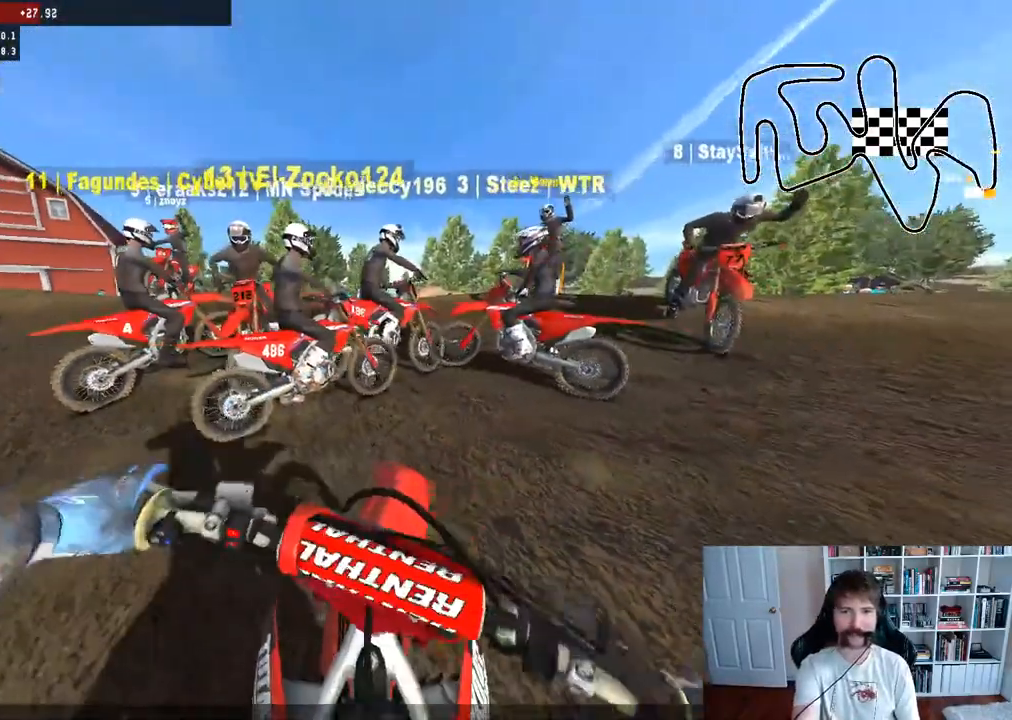
{"dt_ms": 500, "buttons": [], "left_stick": "center", "right_stick": "center", "events": []}
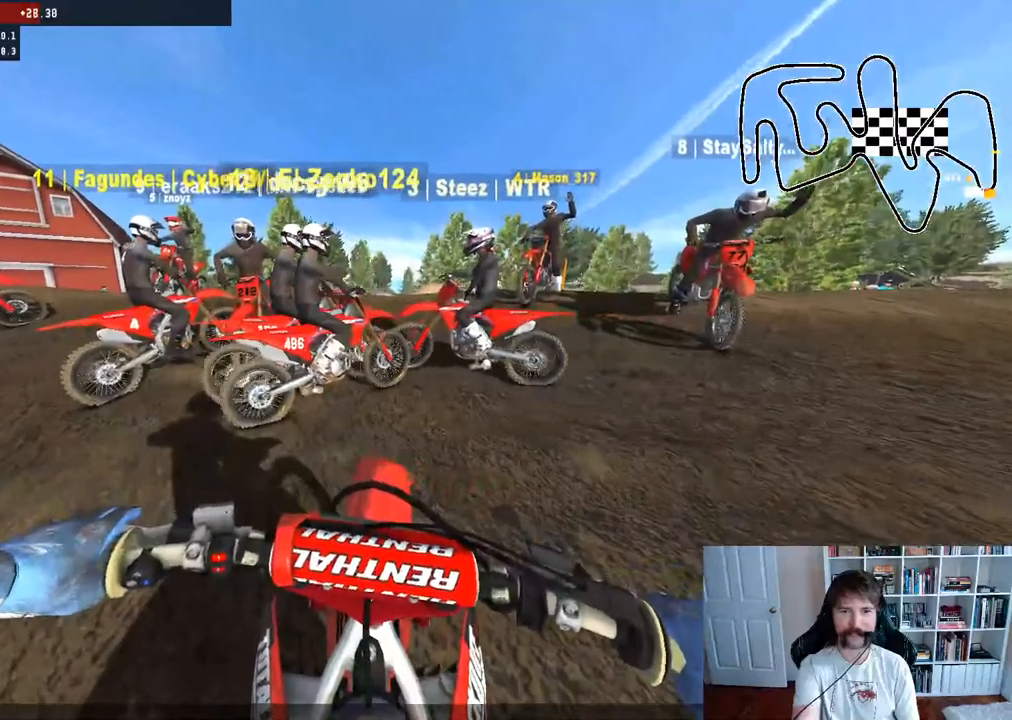
{"dt_ms": 500, "buttons": [], "left_stick": "center", "right_stick": "center", "events": []}